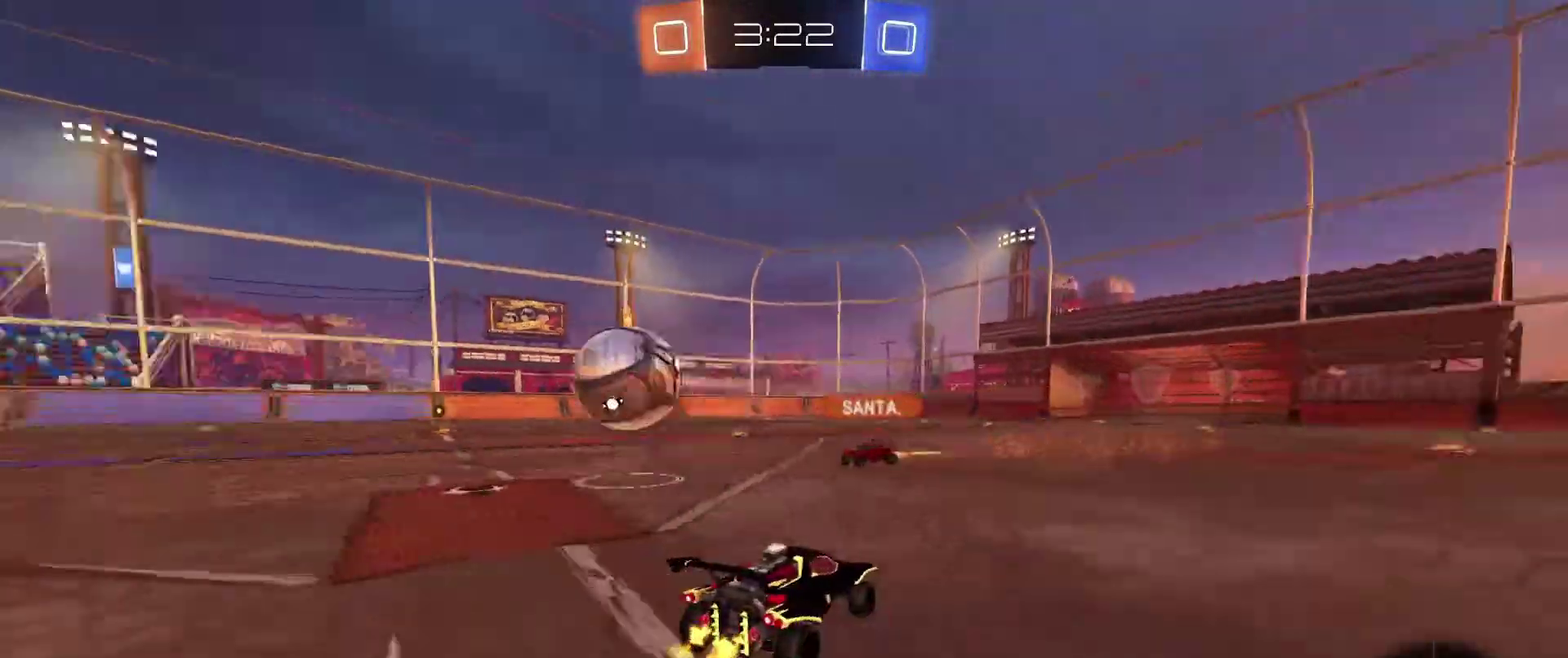
Gameplay with a controller (Xbox layout); each line is a JSON object with the inputs held at the frame after it (dt_ms = milliseconds from this image to that frame). "events" lists button and stick changes between this image and that frame as [ms after this image, input, new state], when the widget could be followed in between. This document gives stick clicks only as held states, not as events. Not read: SELECT.
{"dt_ms": 401, "buttons": ["R2"], "left_stick": "left", "right_stick": "center", "events": [[267, "left_stick", "center"], [367, "left_stick", "left"]]}
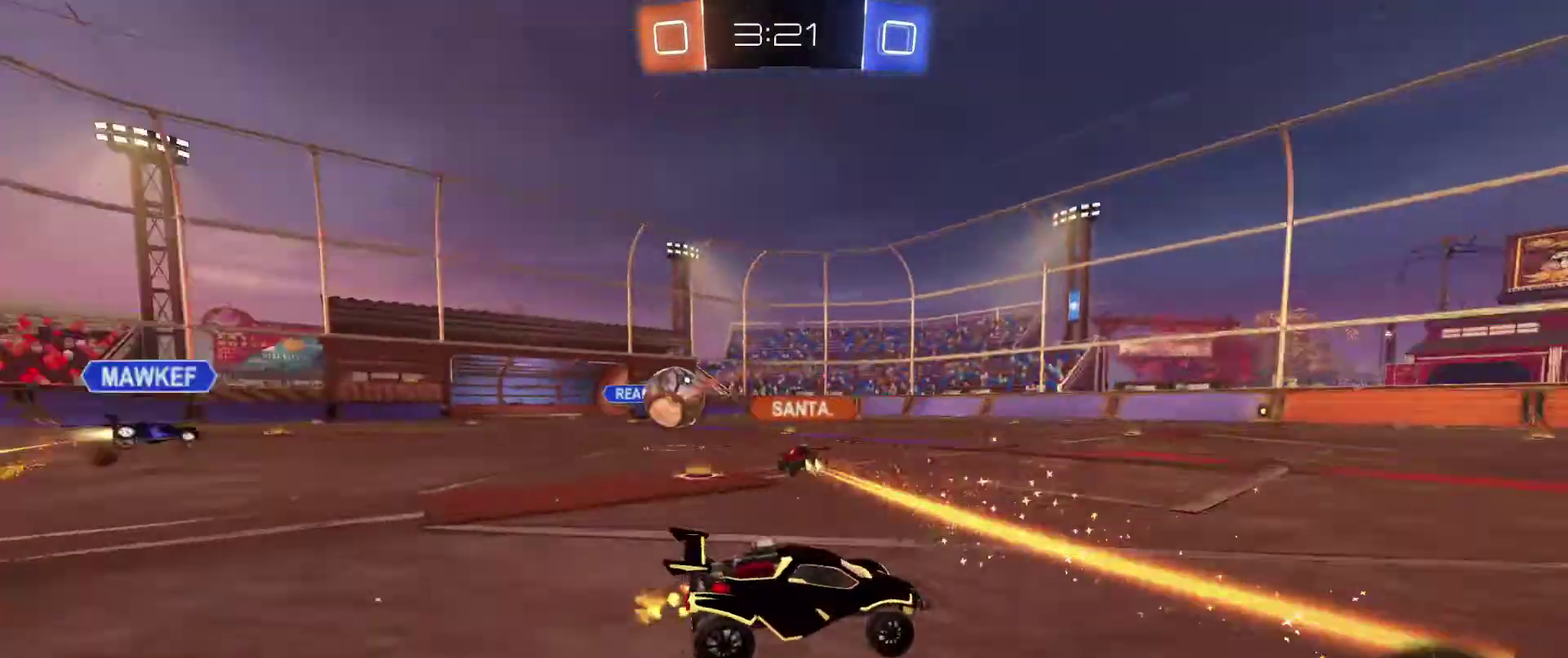
{"dt_ms": 600, "buttons": ["R2"], "left_stick": "left", "right_stick": "center", "events": [[133, "left_stick", "right"], [233, "left_stick", "center"], [400, "left_stick", "left"], [467, "left_stick", "center"], [600, "left_stick", "left"]]}
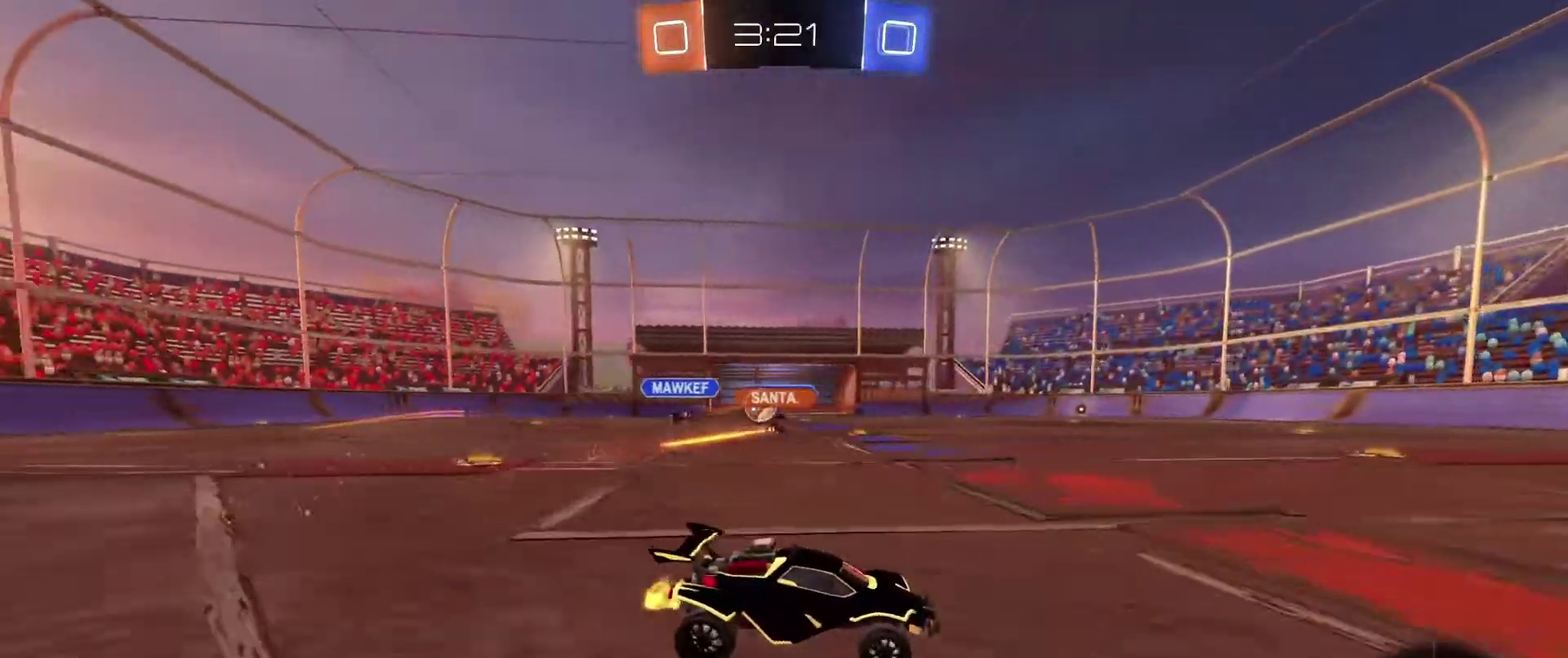
{"dt_ms": 301, "buttons": ["R2"], "left_stick": "left", "right_stick": "center", "events": []}
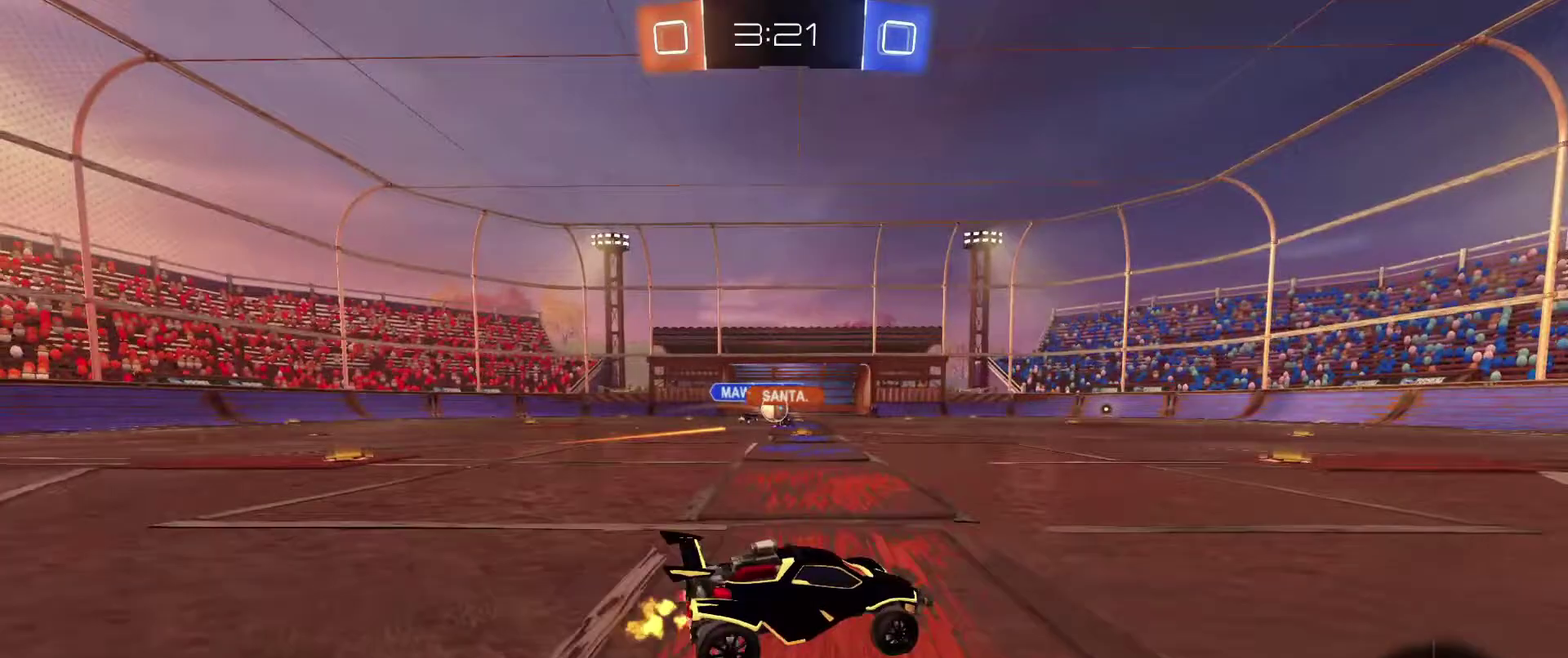
{"dt_ms": 700, "buttons": ["R2"], "left_stick": "down-right", "right_stick": "center", "events": [[133, "left_stick", "center"], [700, "left_stick", "down-right"]]}
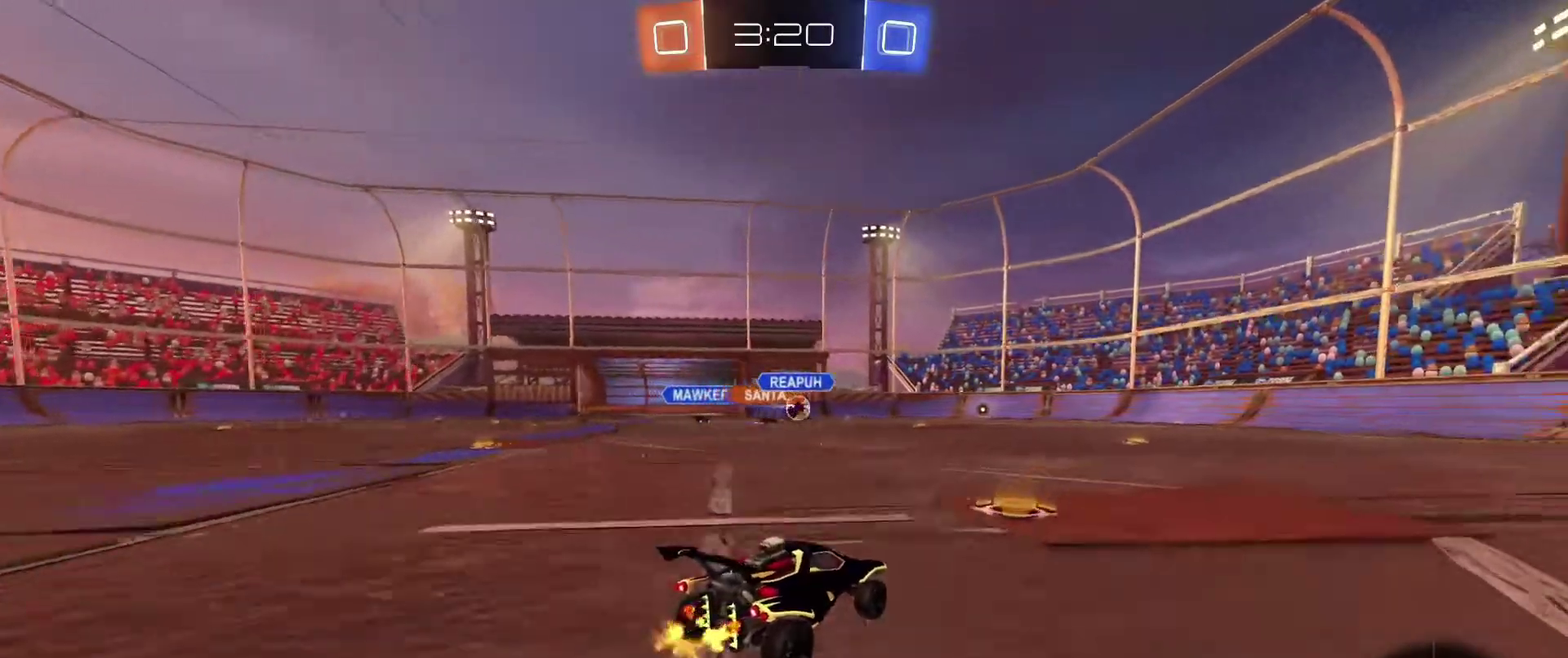
{"dt_ms": 301, "buttons": ["R2"], "left_stick": "right", "right_stick": "center", "events": [[134, "left_stick", "right"]]}